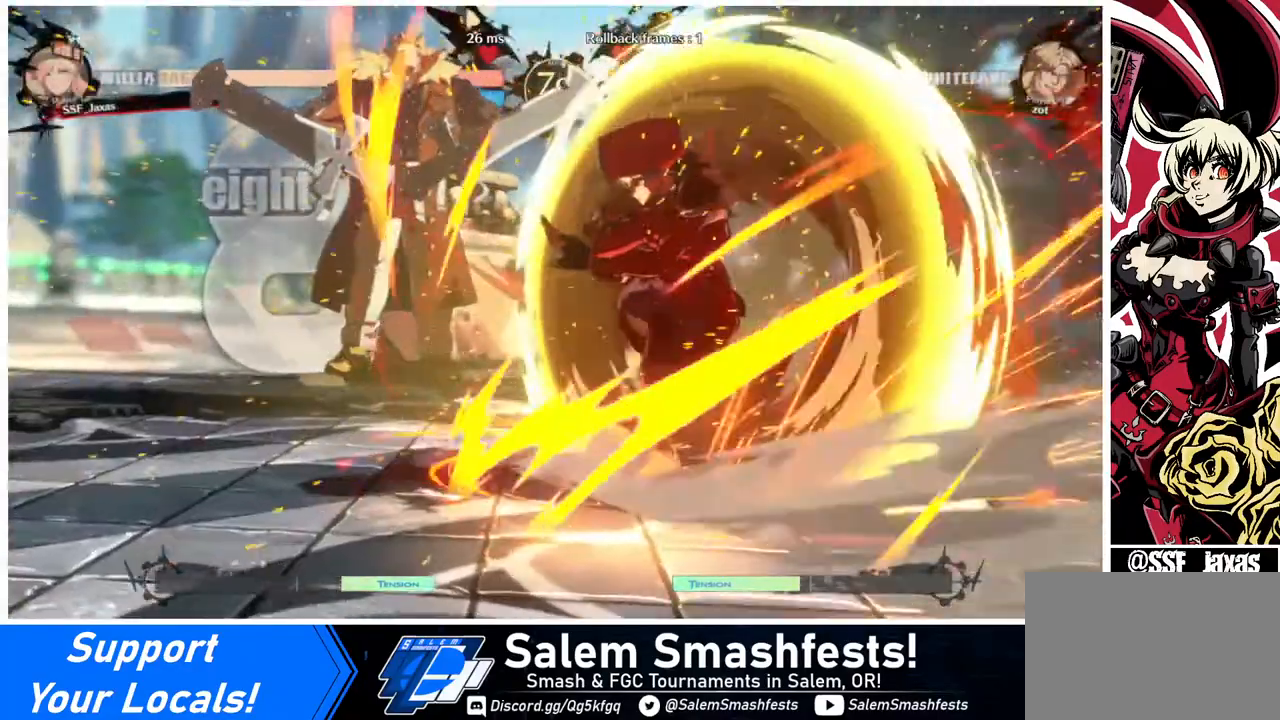
Gameplay with a controller (arcade stick); each line is a JSON object with the inputs held at the frame after it. "events" lists button and stick changes between this image and that frame as [ms after this image, input, new state], when the widget could be followed in between. Not read: L3 R3.
{"buttons": [], "events": []}
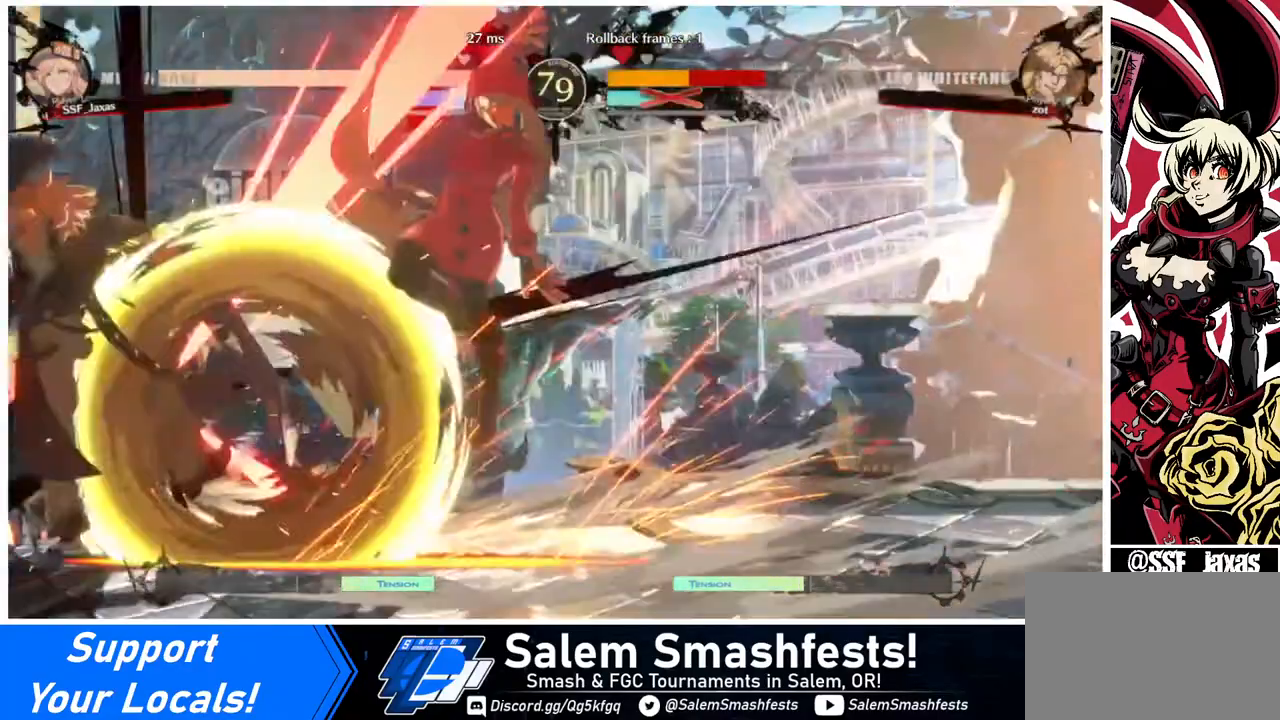
{"buttons": [], "events": []}
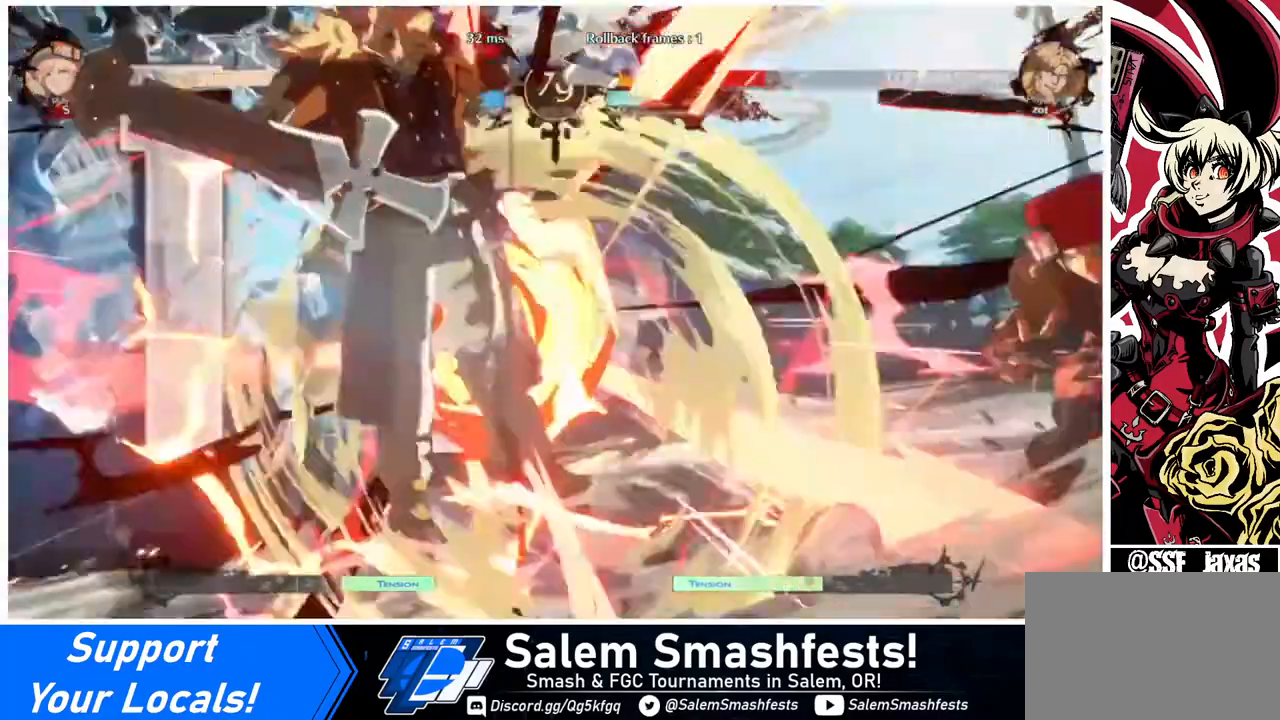
{"buttons": ["DPAD_DOWN"], "events": [[280, "DPAD_LEFT", "down"], [320, "DPAD_DOWN", "down"], [440, "DPAD_LEFT", "up"]]}
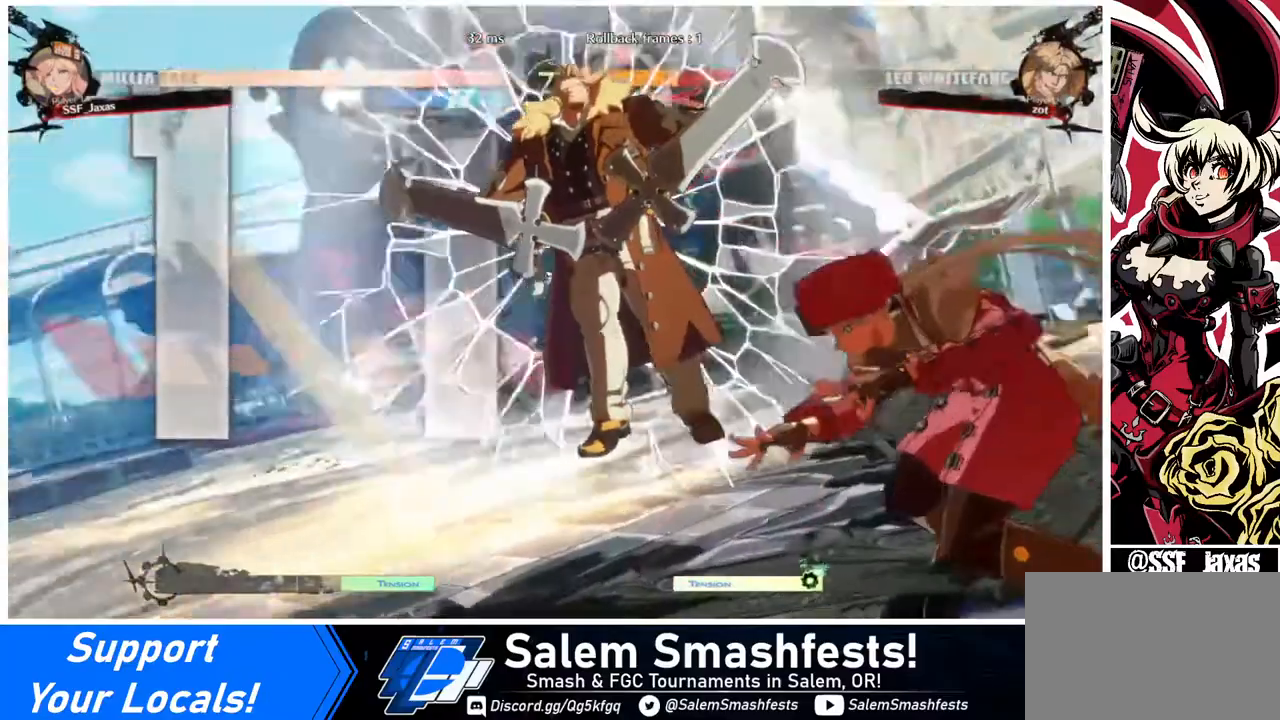
{"buttons": ["DPAD_LEFT"], "events": [[80, "DPAD_RIGHT", "down"], [120, "DPAD_DOWN", "up"], [320, "DPAD_DOWN", "down"], [320, "DPAD_LEFT", "down"], [320, "DPAD_RIGHT", "up"], [440, "DPAD_DOWN", "up"]]}
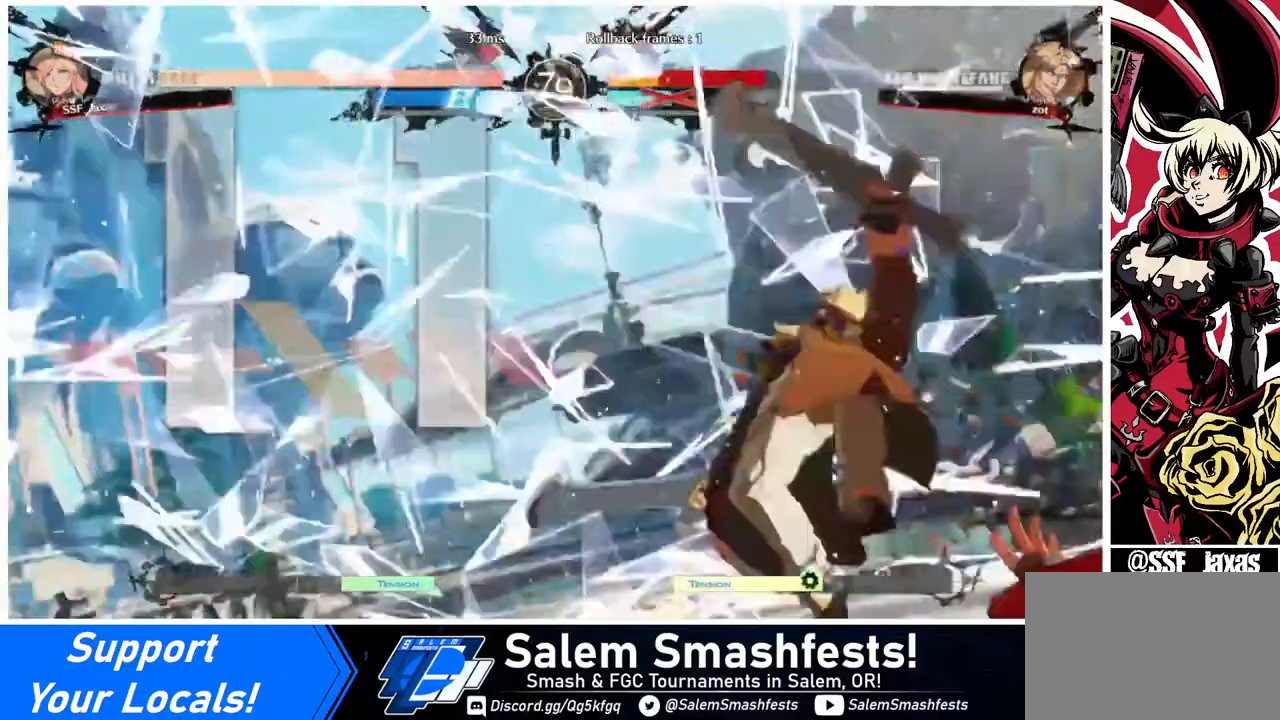
{"buttons": ["DPAD_RIGHT"], "events": [[320, "DPAD_LEFT", "up"], [360, "DPAD_RIGHT", "down"]]}
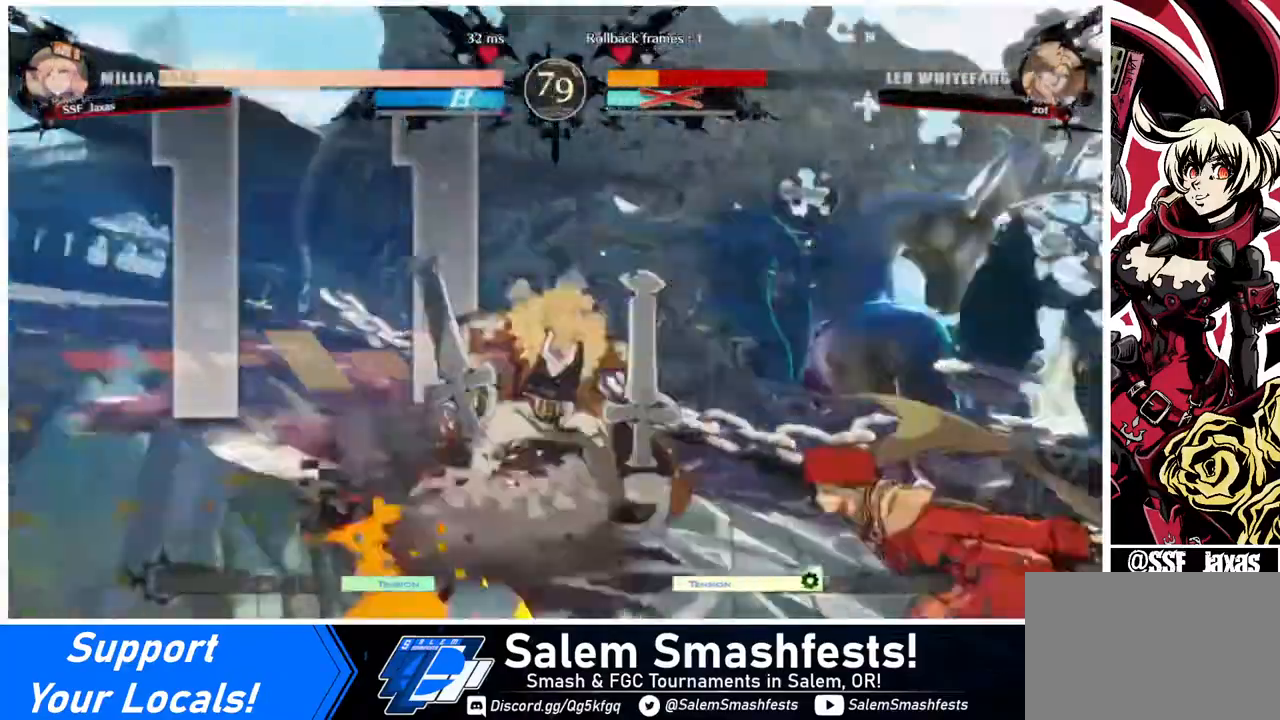
{"buttons": [], "events": [[200, "DPAD_RIGHT", "up"], [240, "DPAD_LEFT", "down"], [480, "DPAD_LEFT", "up"]]}
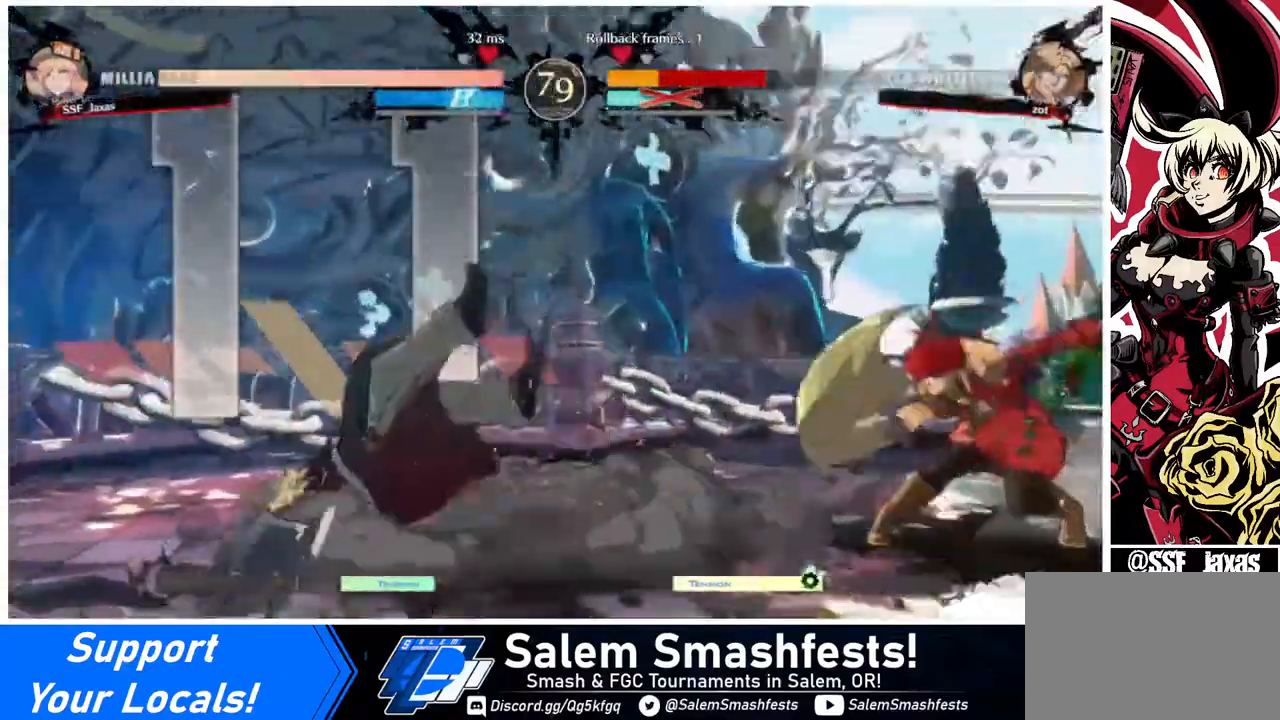
{"buttons": ["DPAD_LEFT"], "events": [[480, "DPAD_LEFT", "down"]]}
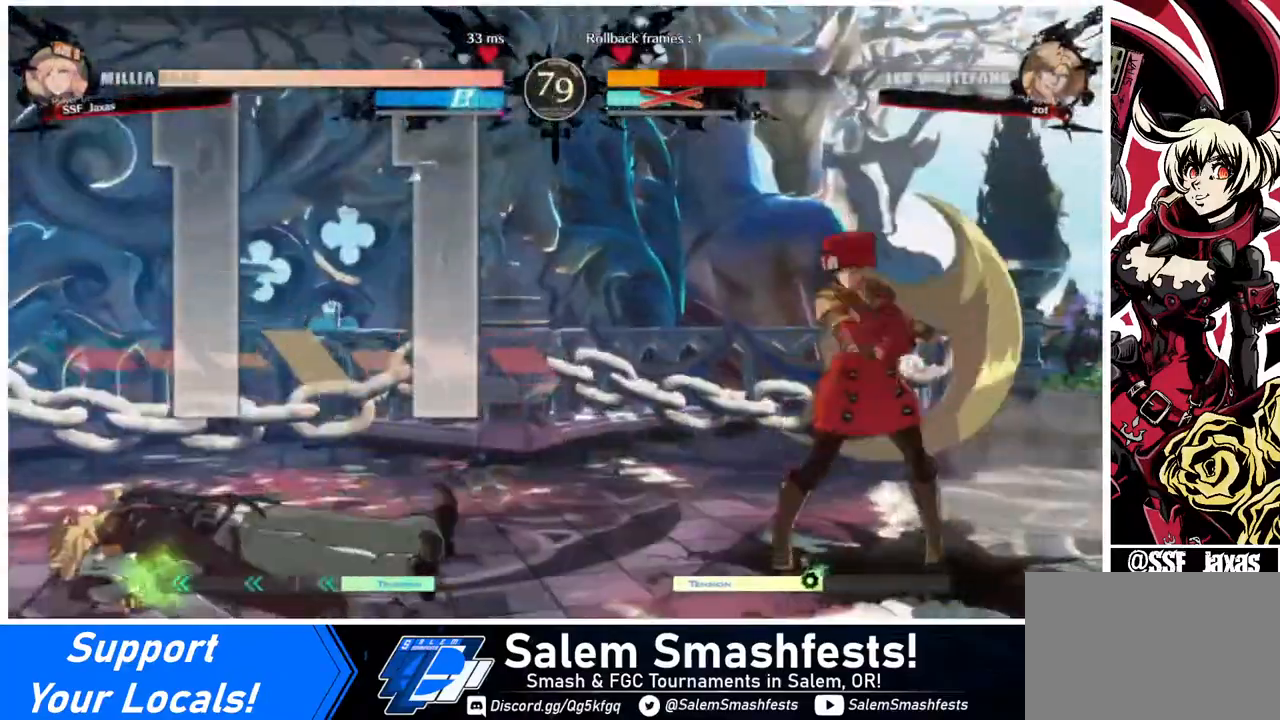
{"buttons": ["DPAD_UP", "DPAD_LEFT"], "events": [[40, "DPAD_LEFT", "up"], [120, "DPAD_LEFT", "down"], [440, "DPAD_UP", "down"]]}
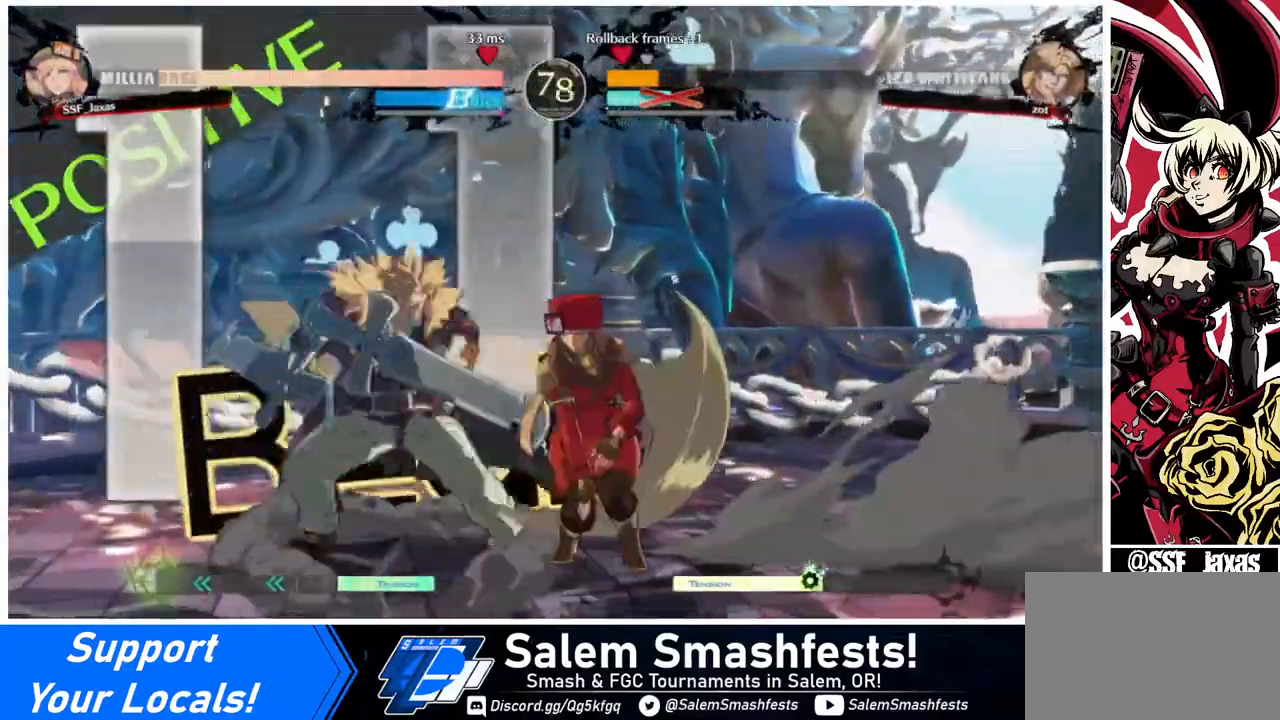
{"buttons": ["R1"], "events": [[40, "DPAD_UP", "up"], [40, "L1", "down"], [120, "DPAD_LEFT", "up"], [120, "L1", "up"], [440, "R1", "down"]]}
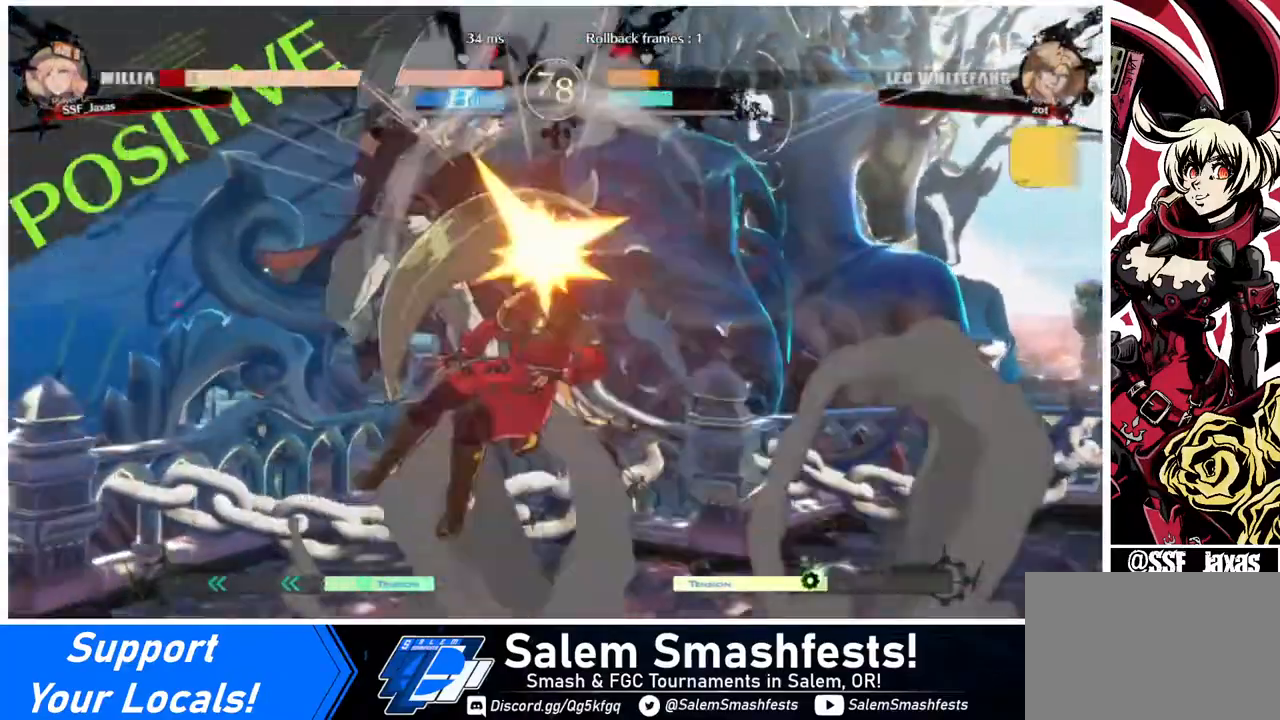
{"buttons": ["DPAD_RIGHT"], "events": [[40, "R1", "up"], [240, "DPAD_RIGHT", "down"]]}
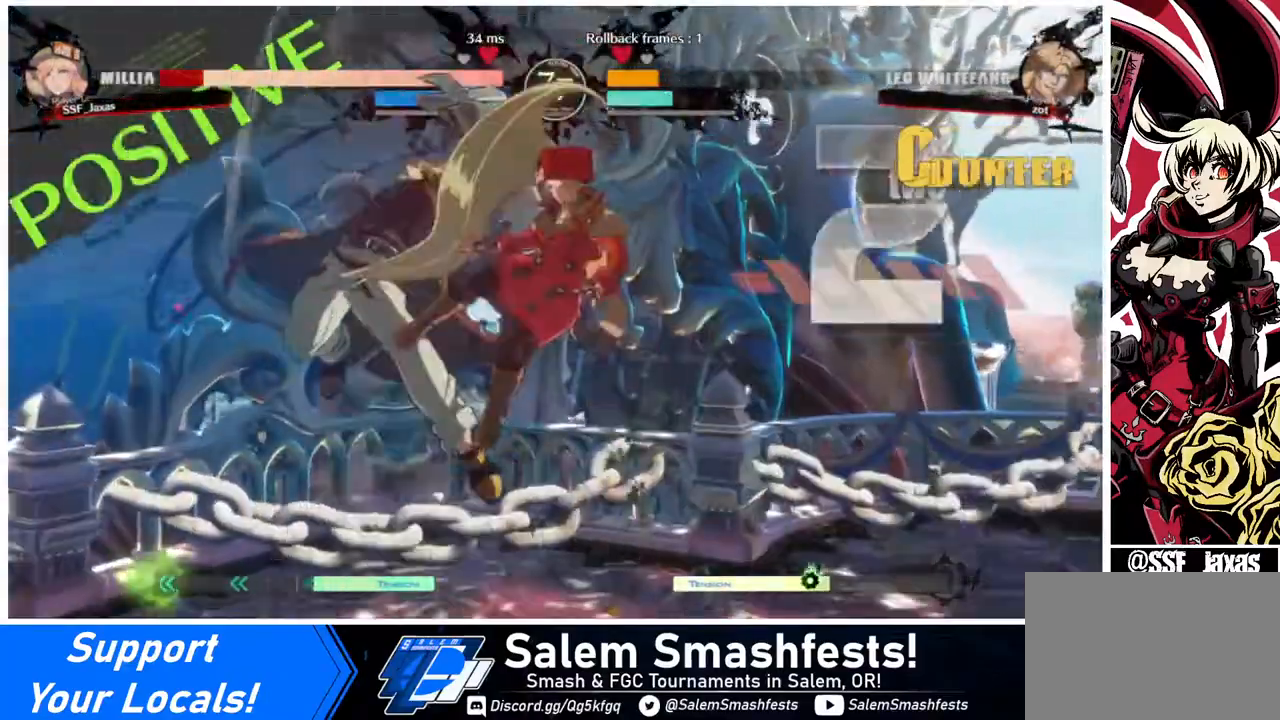
{"buttons": ["SQUARE", "DPAD_RIGHT"], "events": [[240, "SQUARE", "down"]]}
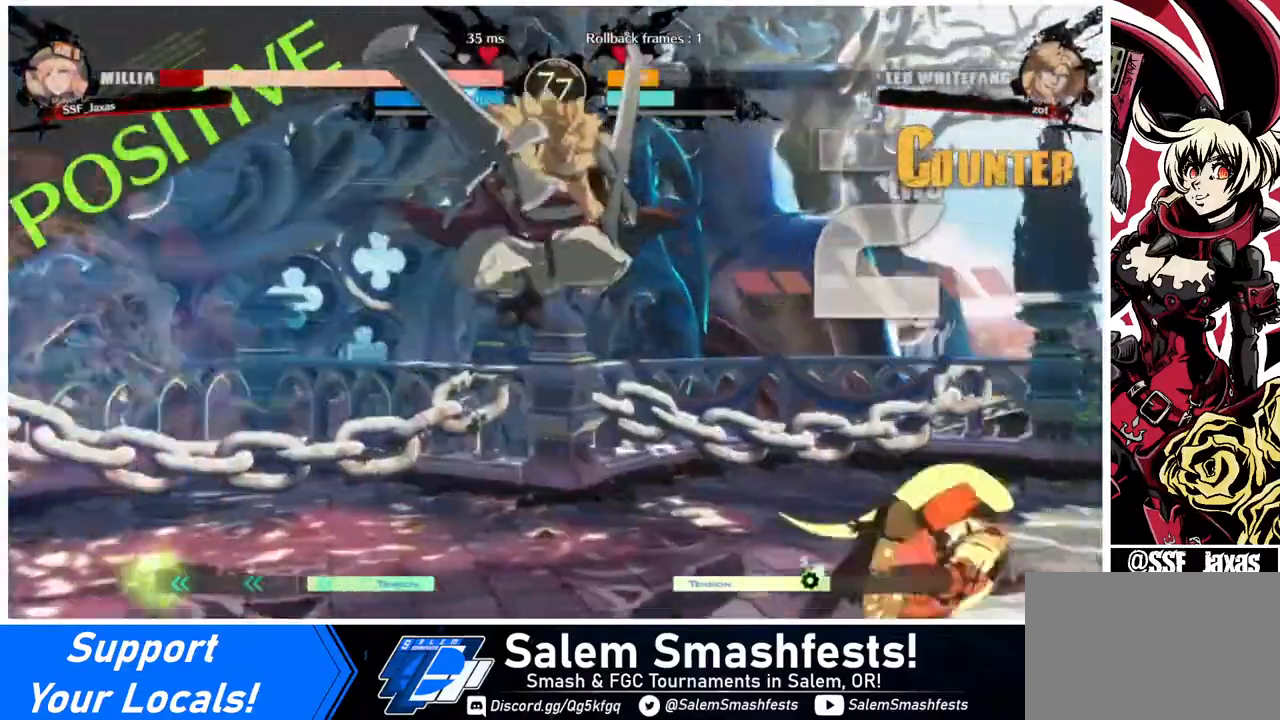
{"buttons": ["DPAD_DOWN", "DPAD_RIGHT"], "events": [[80, "SQUARE", "up"], [400, "DPAD_DOWN", "down"]]}
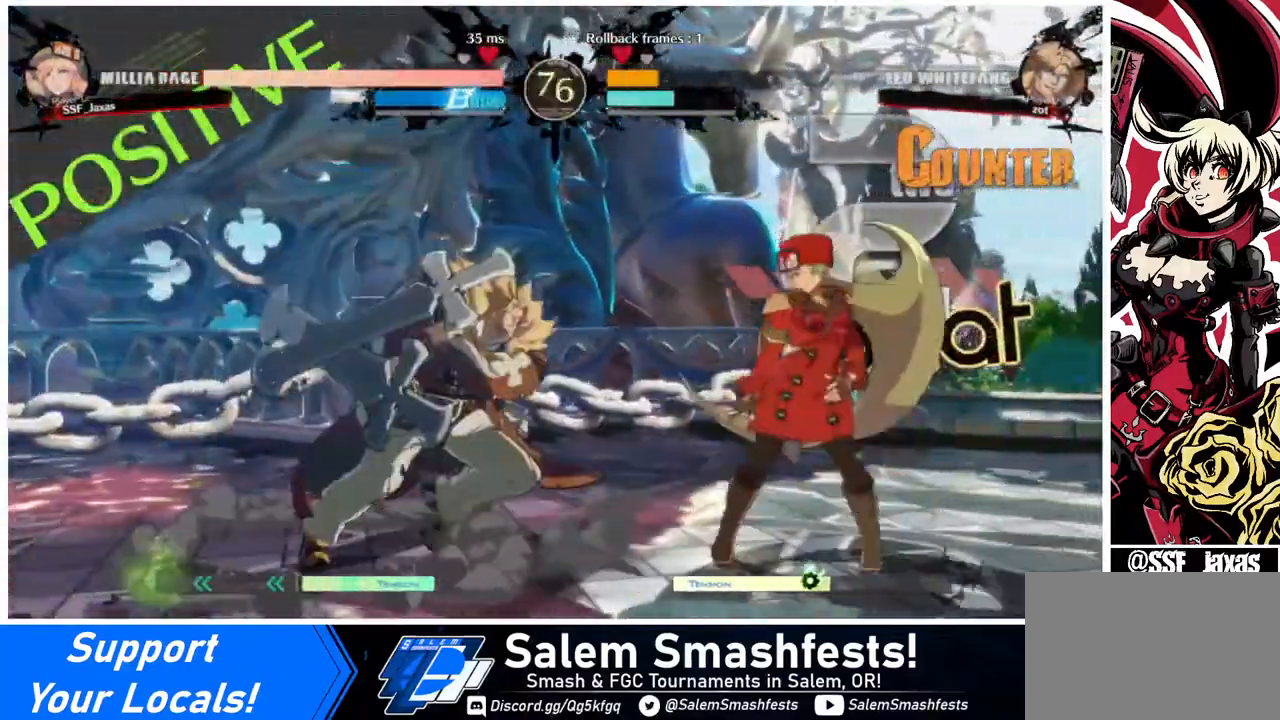
{"buttons": ["R2", "DPAD_DOWN", "DPAD_RIGHT"], "events": [[200, "SQUARE", "down"], [320, "SQUARE", "up"], [440, "R2", "down"]]}
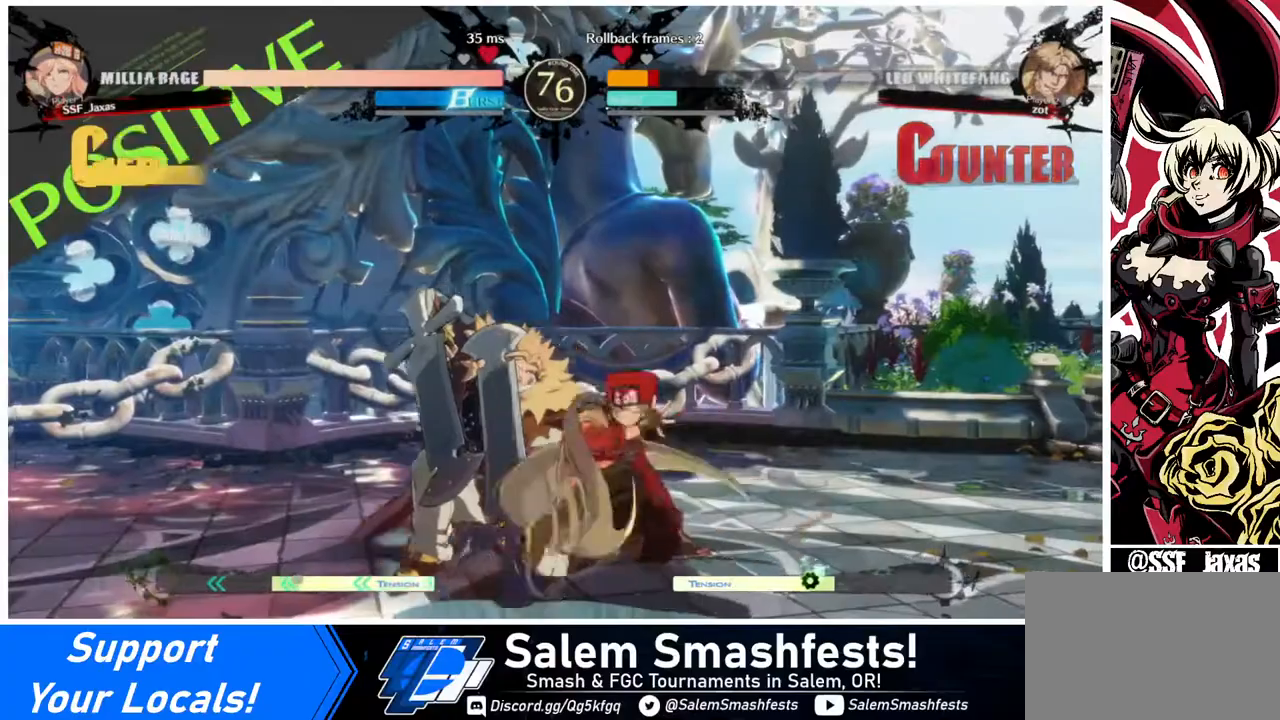
{"buttons": ["R1", "DPAD_LEFT"], "events": [[80, "R2", "up"], [120, "DPAD_DOWN", "up"], [120, "DPAD_RIGHT", "up"], [280, "DPAD_DOWN", "down"], [320, "DPAD_DOWN", "up"], [320, "DPAD_LEFT", "down"], [360, "R1", "down"]]}
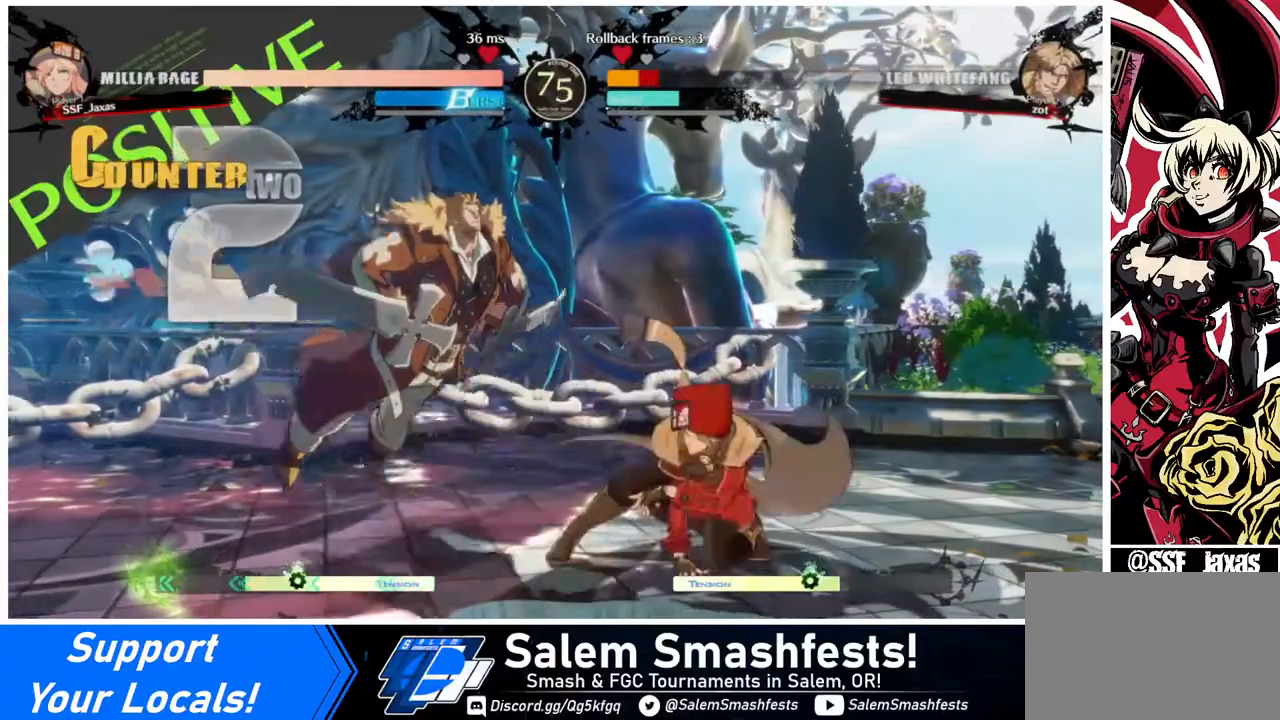
{"buttons": ["CIRCLE", "L1", "DPAD_LEFT"], "events": [[40, "R1", "up"], [200, "L1", "down"], [240, "CIRCLE", "down"]]}
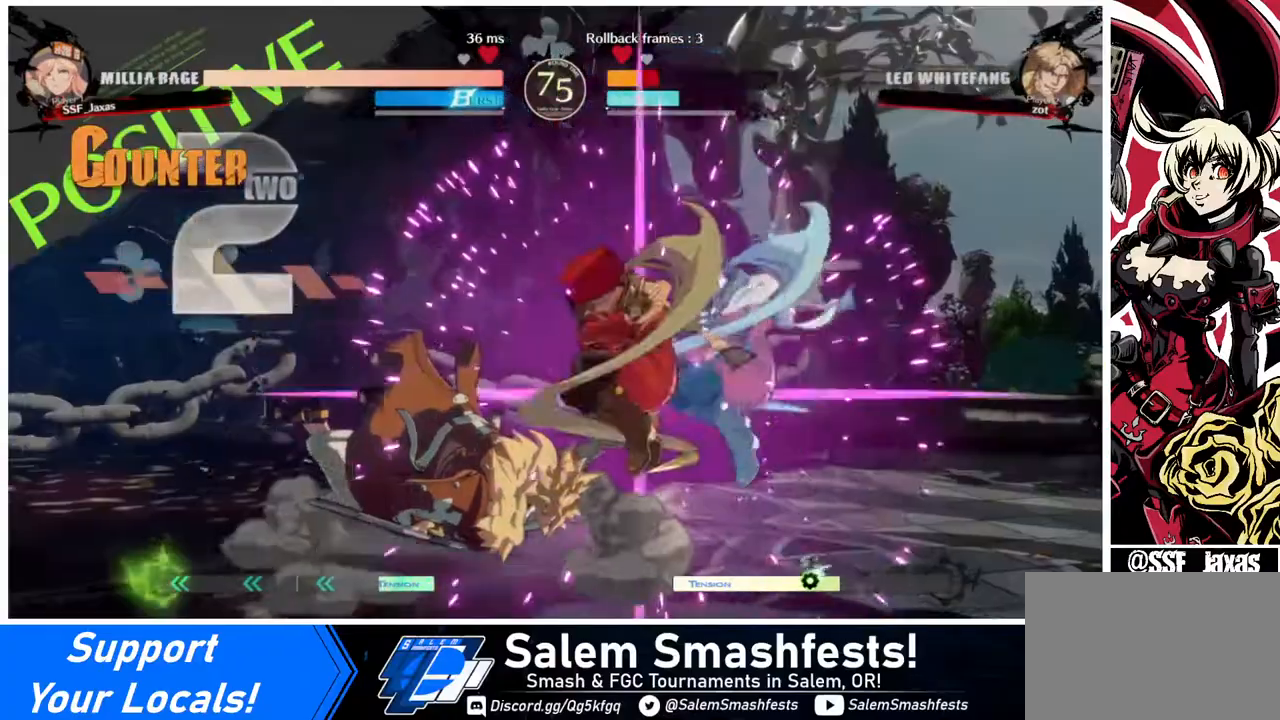
{"buttons": [], "events": [[40, "L1", "up"], [80, "CIRCLE", "up"], [120, "DPAD_LEFT", "up"]]}
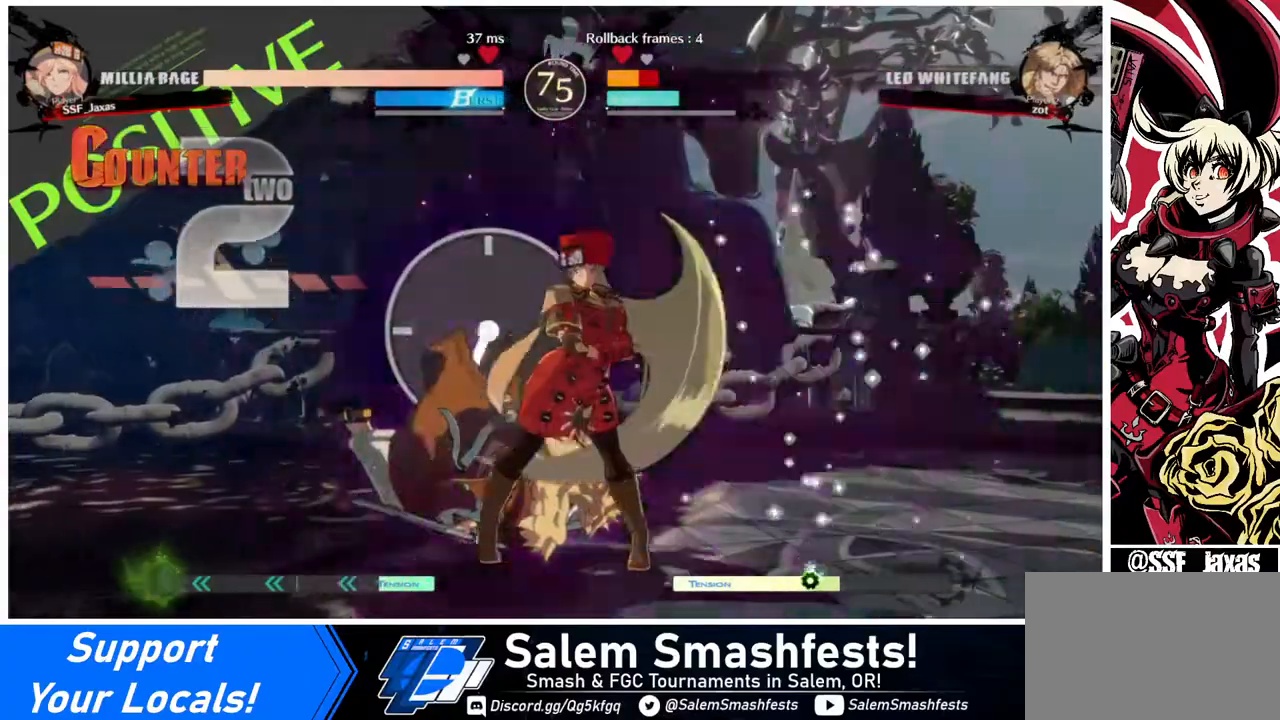
{"buttons": ["DPAD_RIGHT"], "events": [[200, "DPAD_DOWN", "down"], [240, "DPAD_LEFT", "down"], [280, "DPAD_DOWN", "up"], [280, "R1", "down"], [360, "R1", "up"], [440, "DPAD_LEFT", "up"], [440, "DPAD_RIGHT", "down"]]}
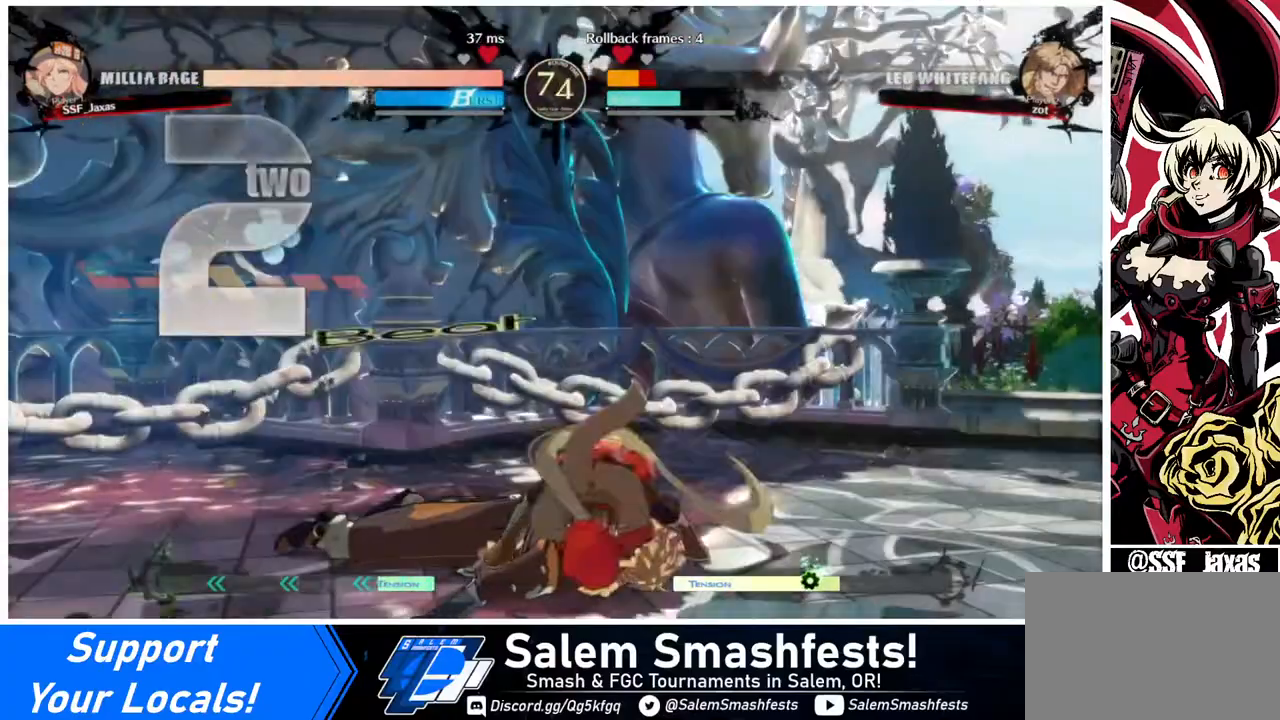
{"buttons": ["DPAD_LEFT"], "events": [[320, "DPAD_LEFT", "down"], [320, "DPAD_RIGHT", "up"]]}
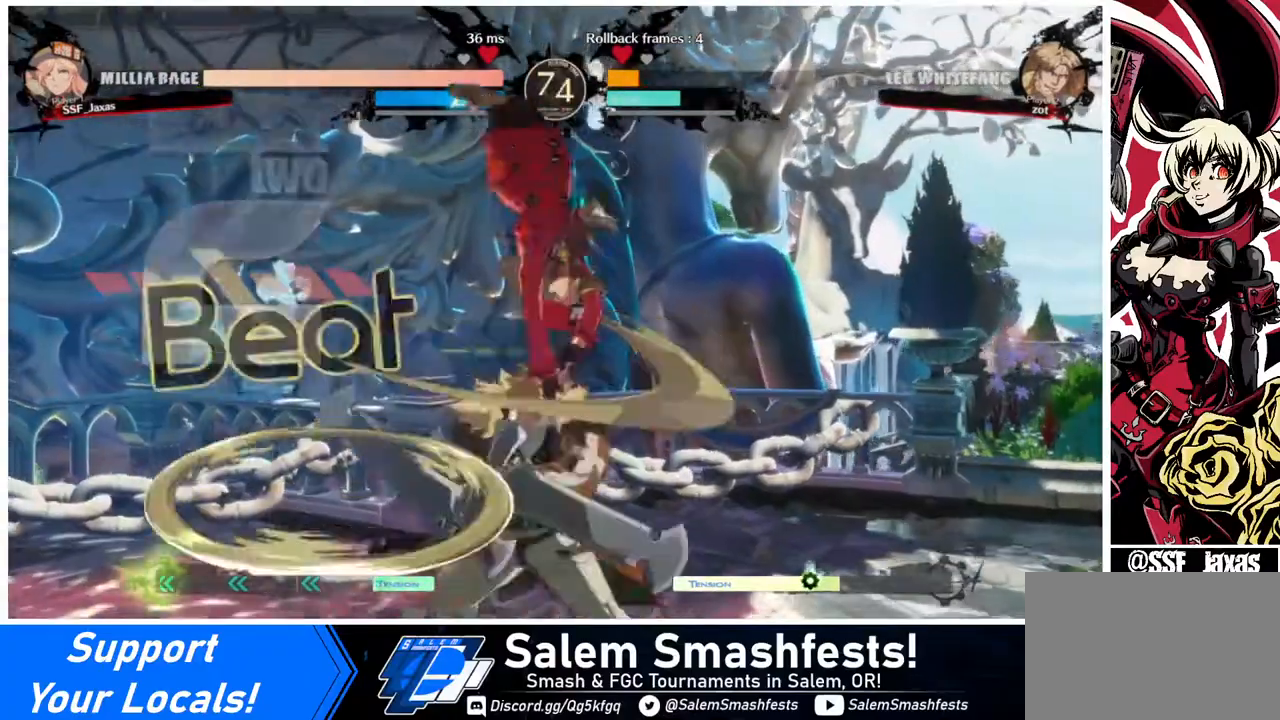
{"buttons": ["DPAD_LEFT"], "events": [[280, "R1", "down"], [360, "R1", "up"]]}
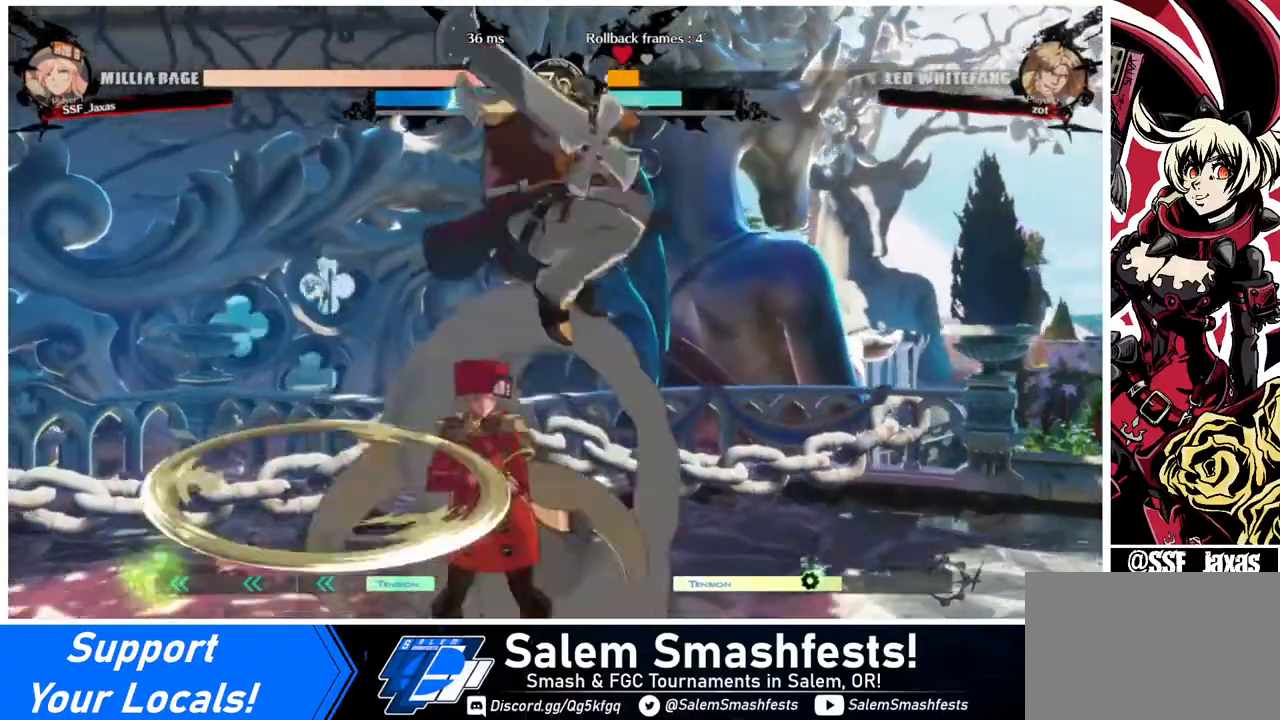
{"buttons": [], "events": [[120, "TRIANGLE", "down"], [160, "DPAD_LEFT", "up"], [280, "TRIANGLE", "up"]]}
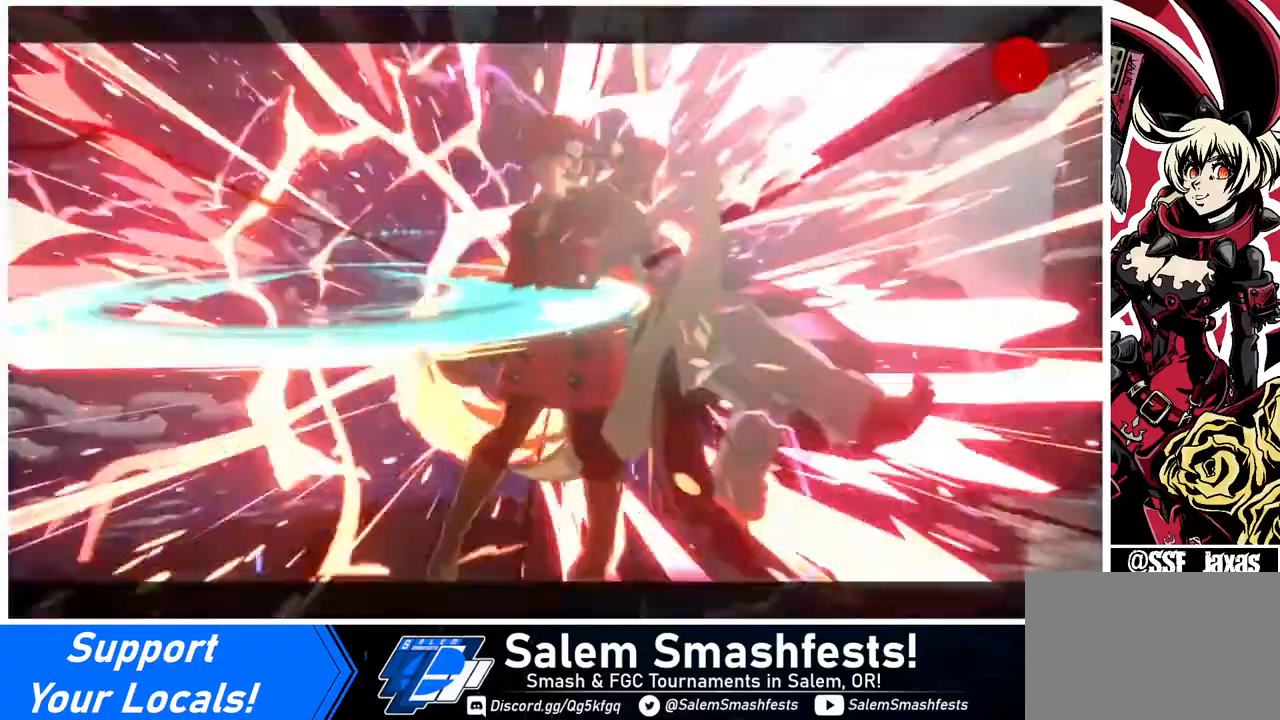
{"buttons": [], "events": []}
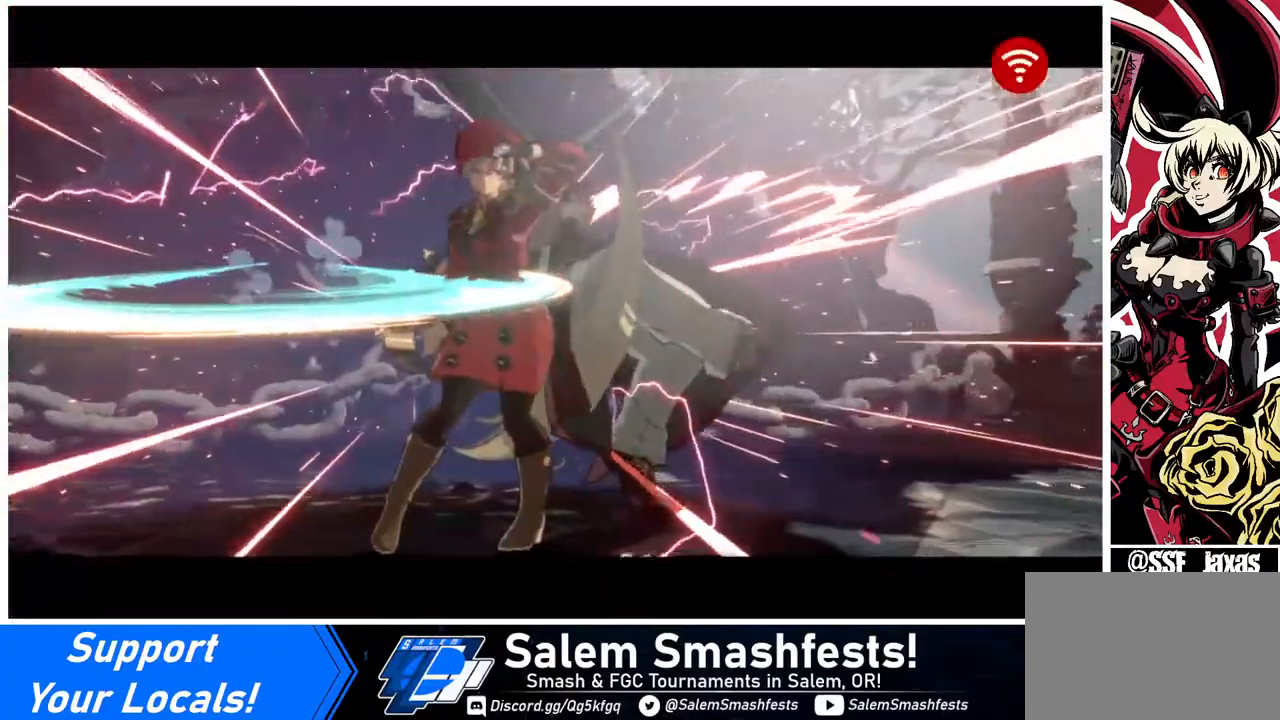
{"buttons": [], "events": []}
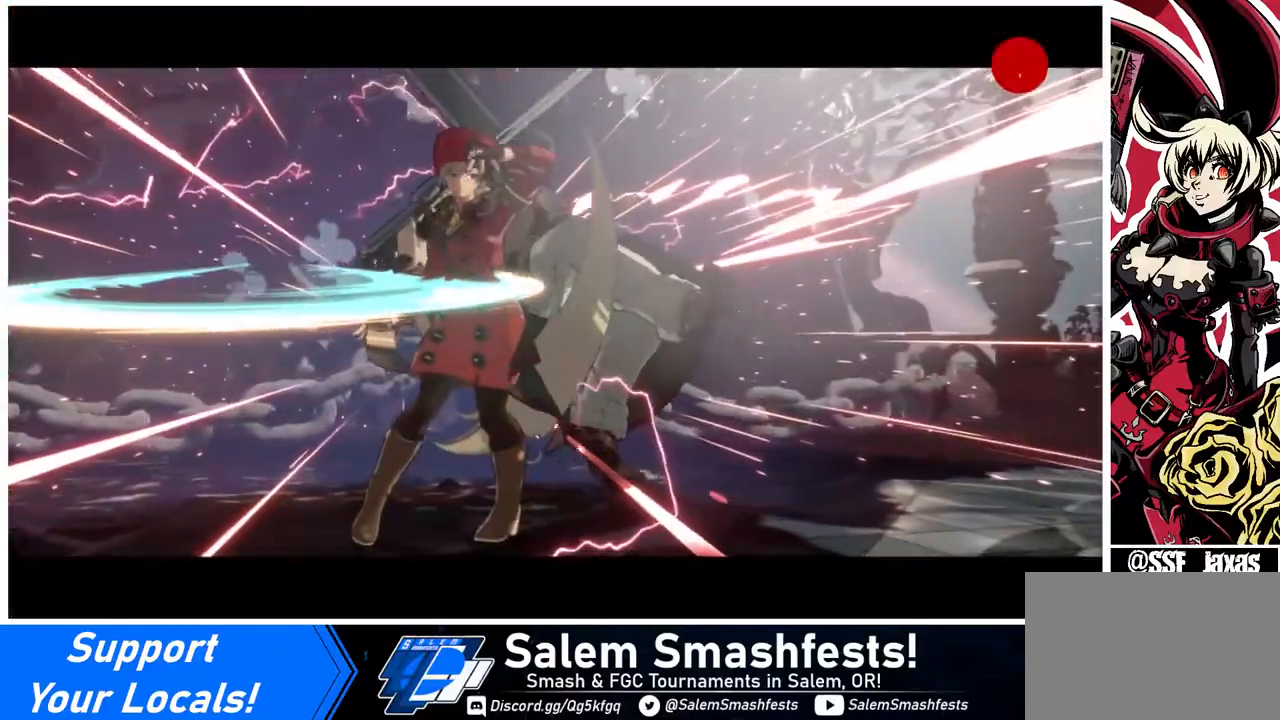
{"buttons": [], "events": []}
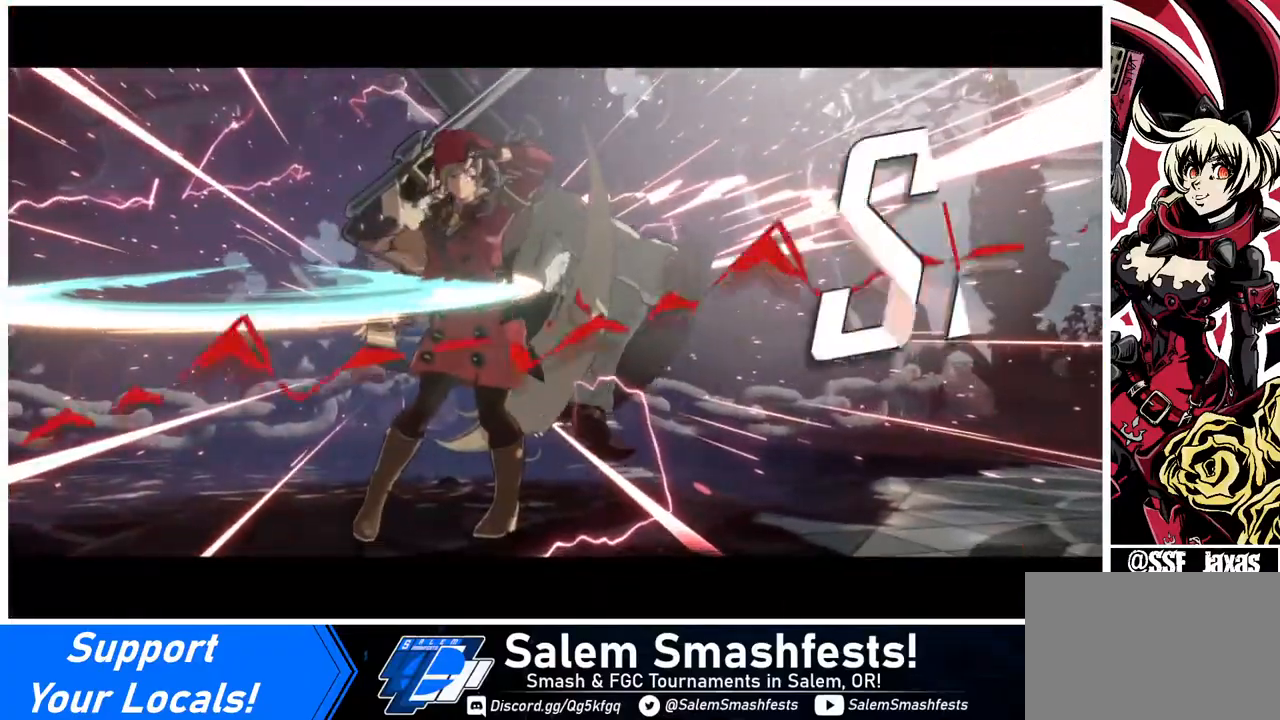
{"buttons": [], "events": []}
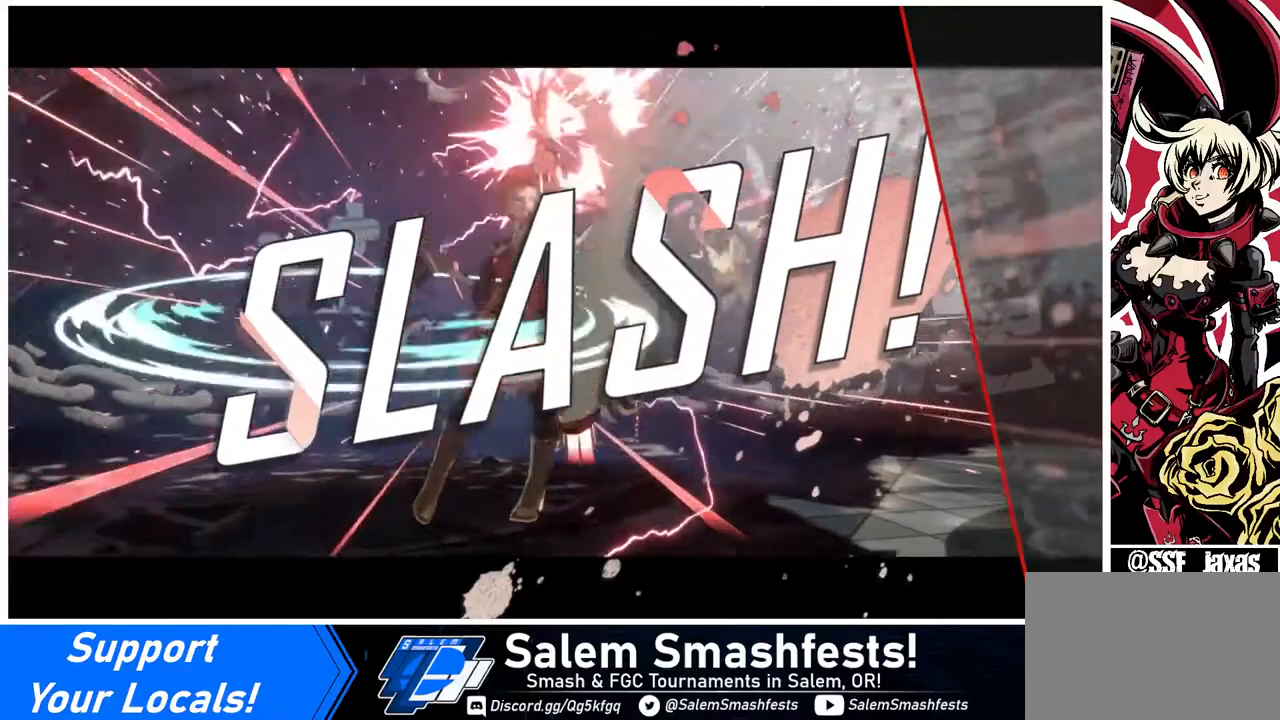
{"buttons": [], "events": []}
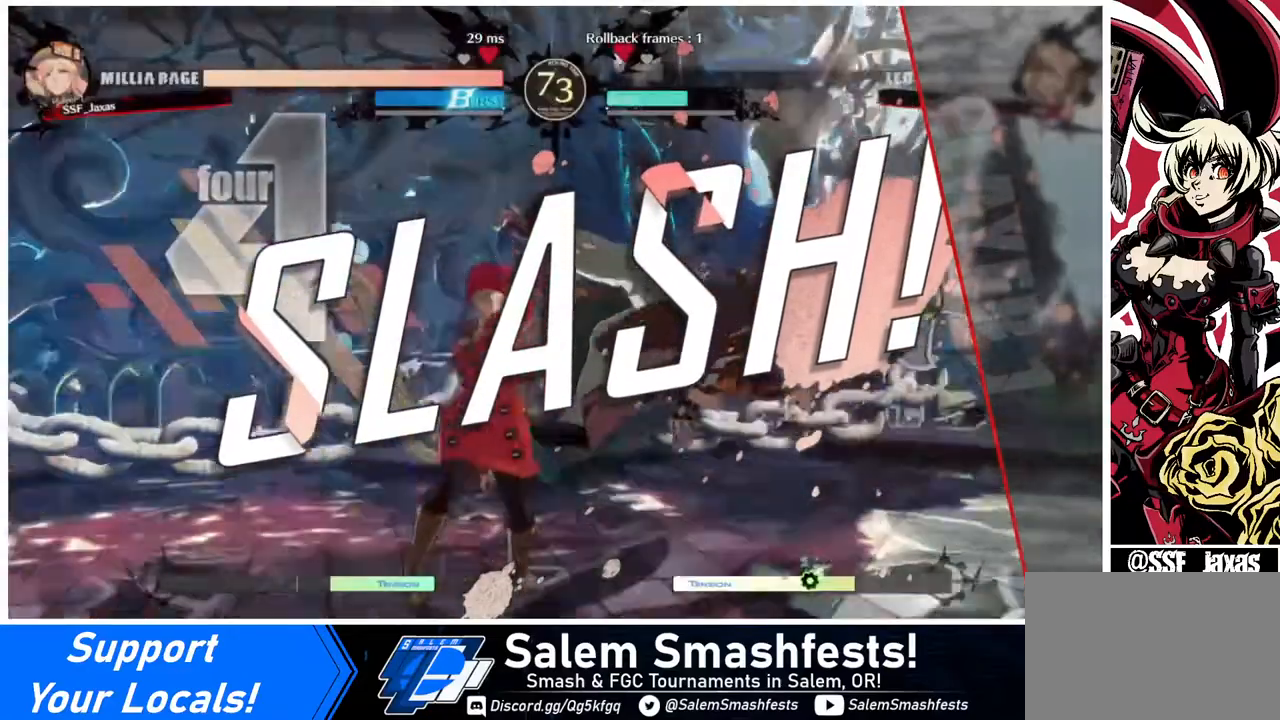
{"buttons": [], "events": []}
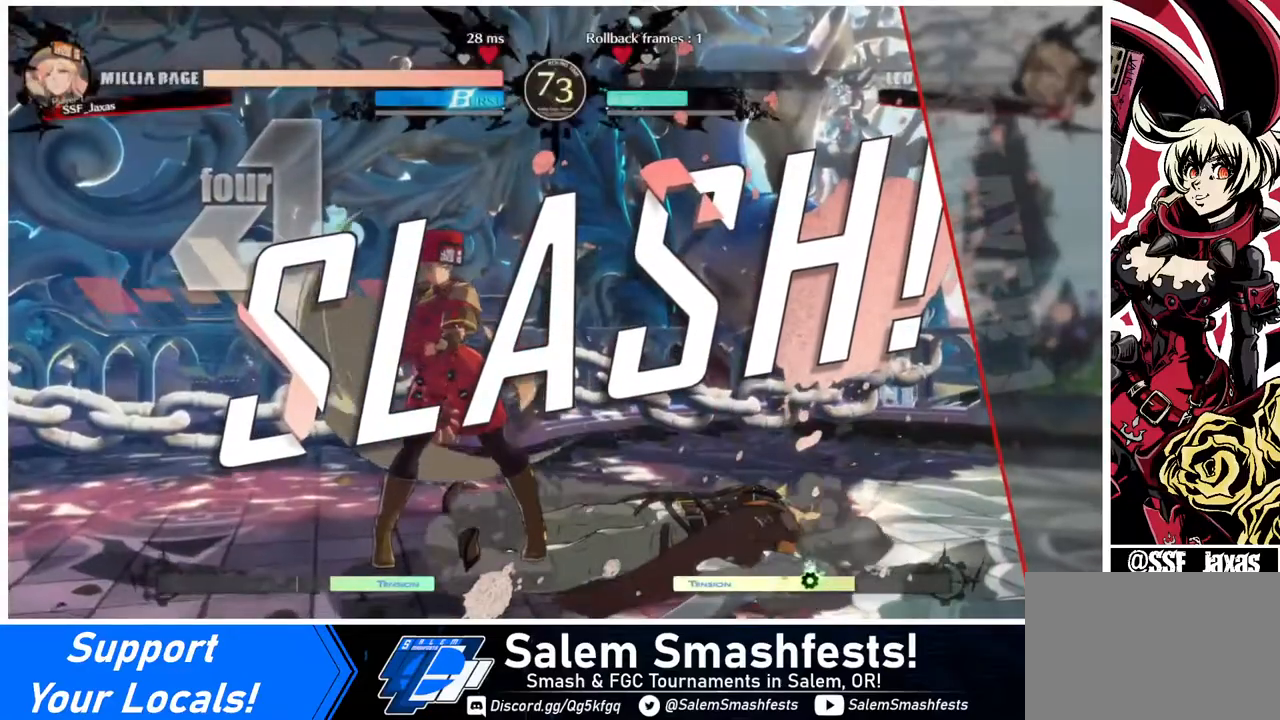
{"buttons": ["CROSS"], "events": [[520, "CROSS", "down"]]}
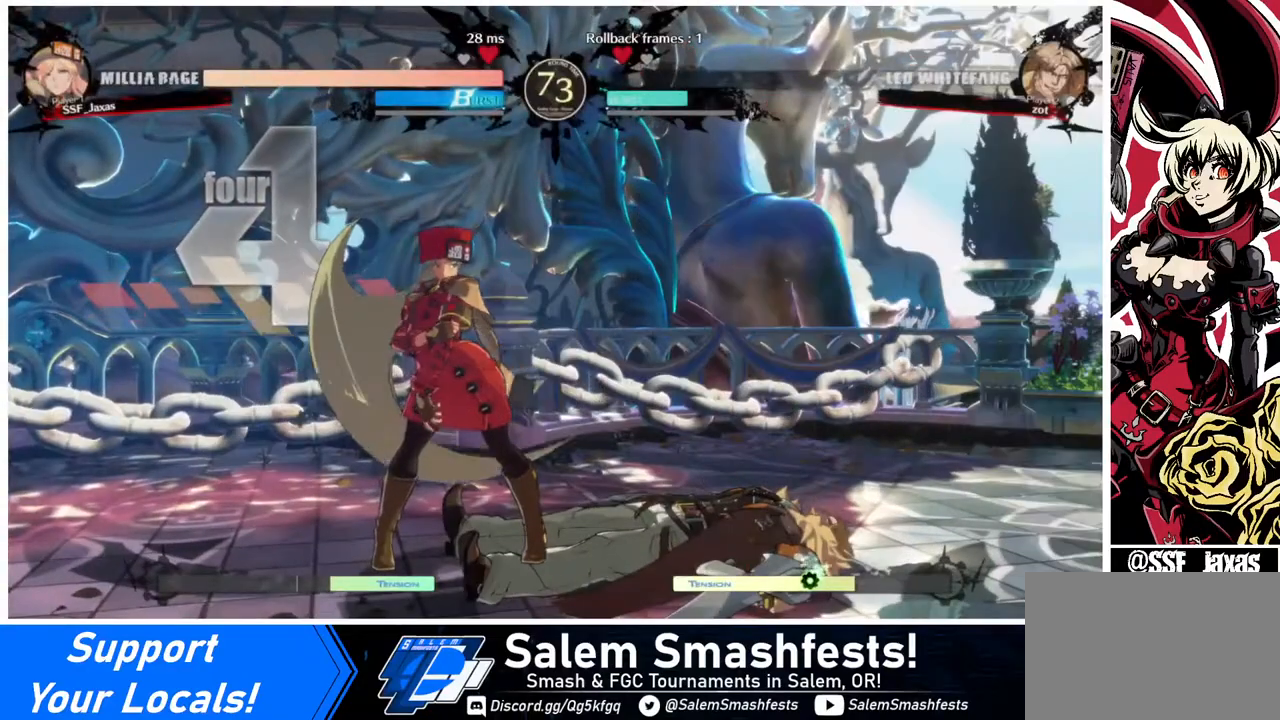
{"buttons": ["CROSS"], "events": [[120, "CROSS", "up"], [480, "CROSS", "down"]]}
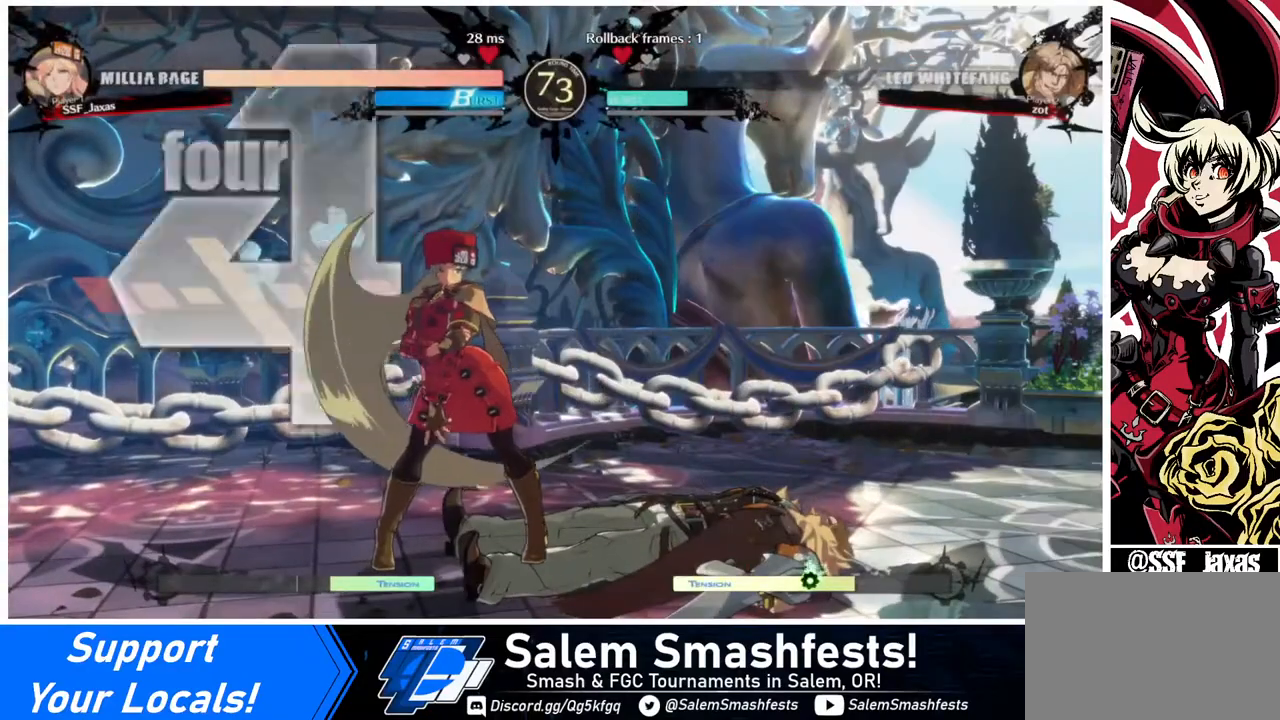
{"buttons": [], "events": [[120, "CROSS", "up"], [320, "CROSS", "down"], [440, "CROSS", "up"]]}
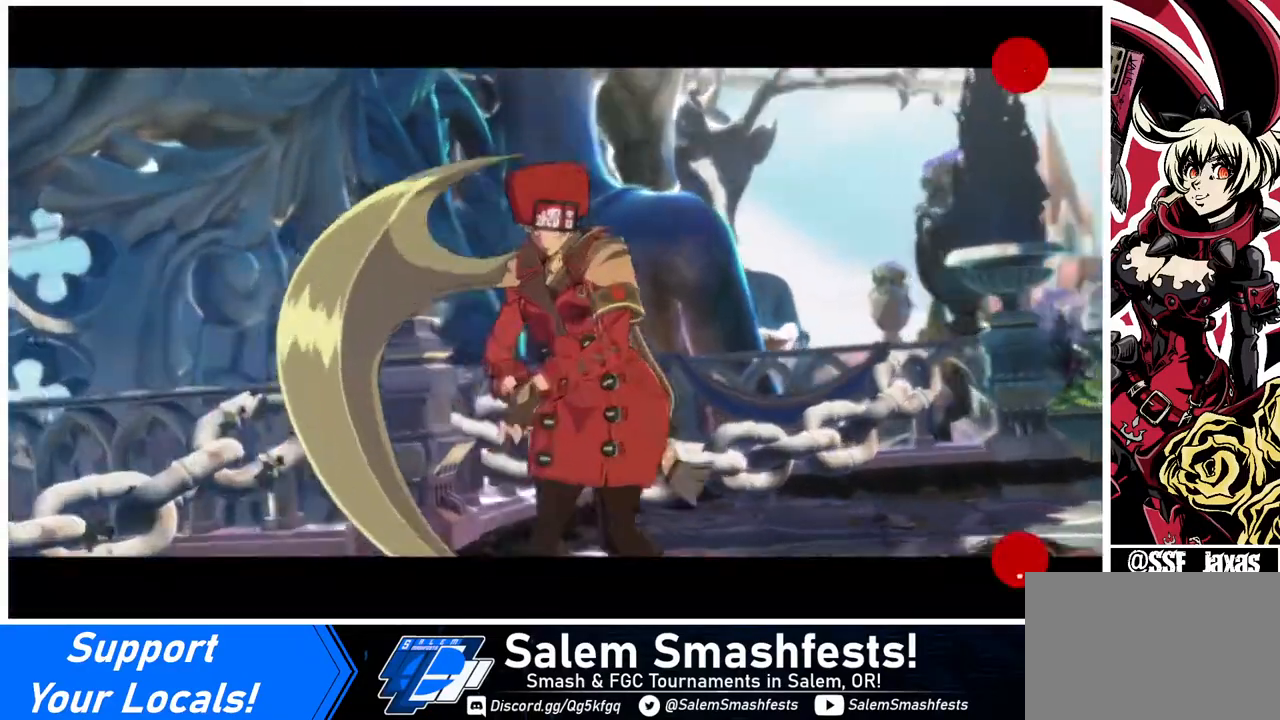
{"buttons": ["CROSS"], "events": [[400, "CROSS", "down"]]}